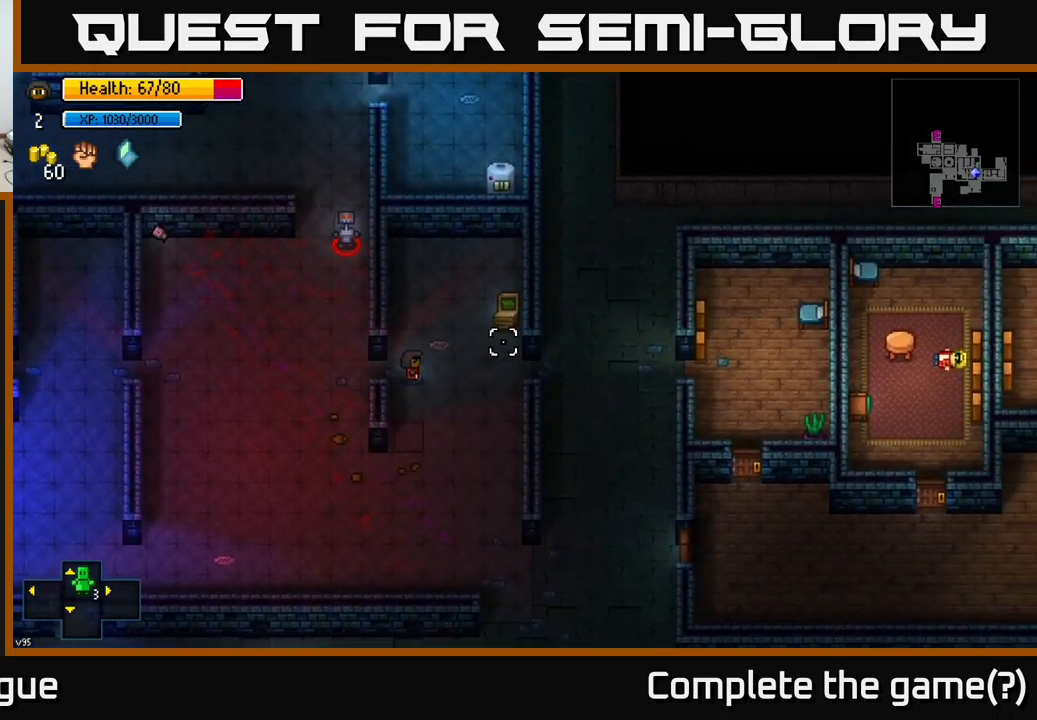
Gameplay with a controller (Xbox layout); each line is a JSON object with the inputs held at the frame after it. "events" lists button and stick changes between this image and that frame as [ms after this image, input, new state], when the widget could be followed in between.
{"buttons": [], "left_stick": "up-right", "right_stick": "right", "events": [[500, "left_stick", "up-right"]]}
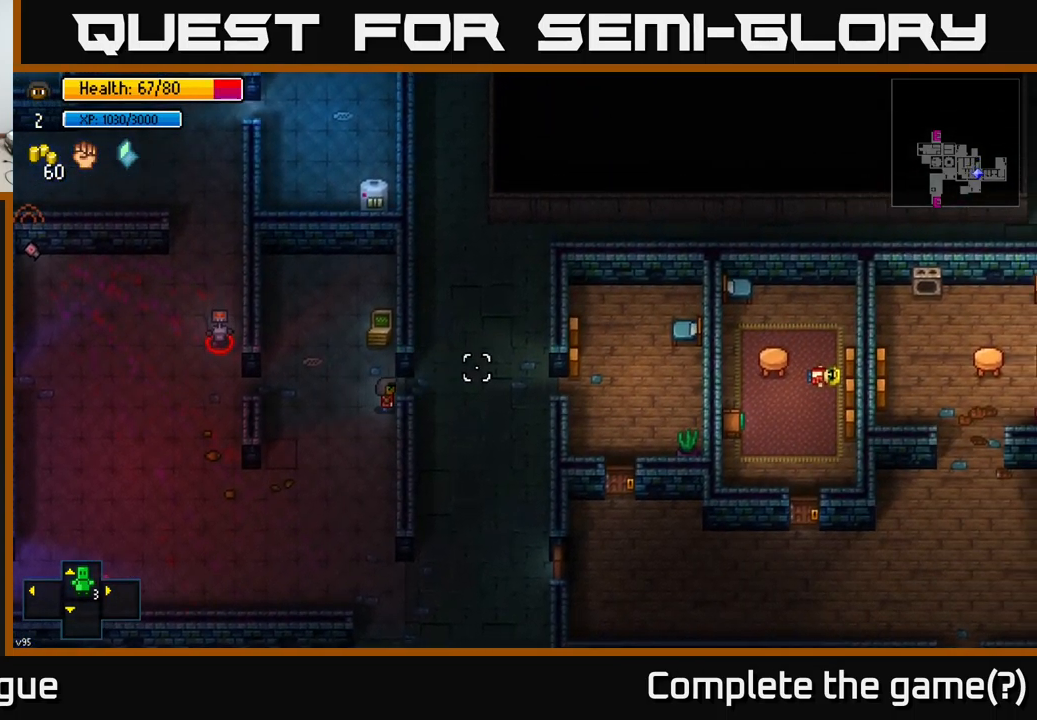
{"buttons": [], "left_stick": "up", "right_stick": "up", "events": [[250, "right_stick", "up"], [400, "left_stick", "up"]]}
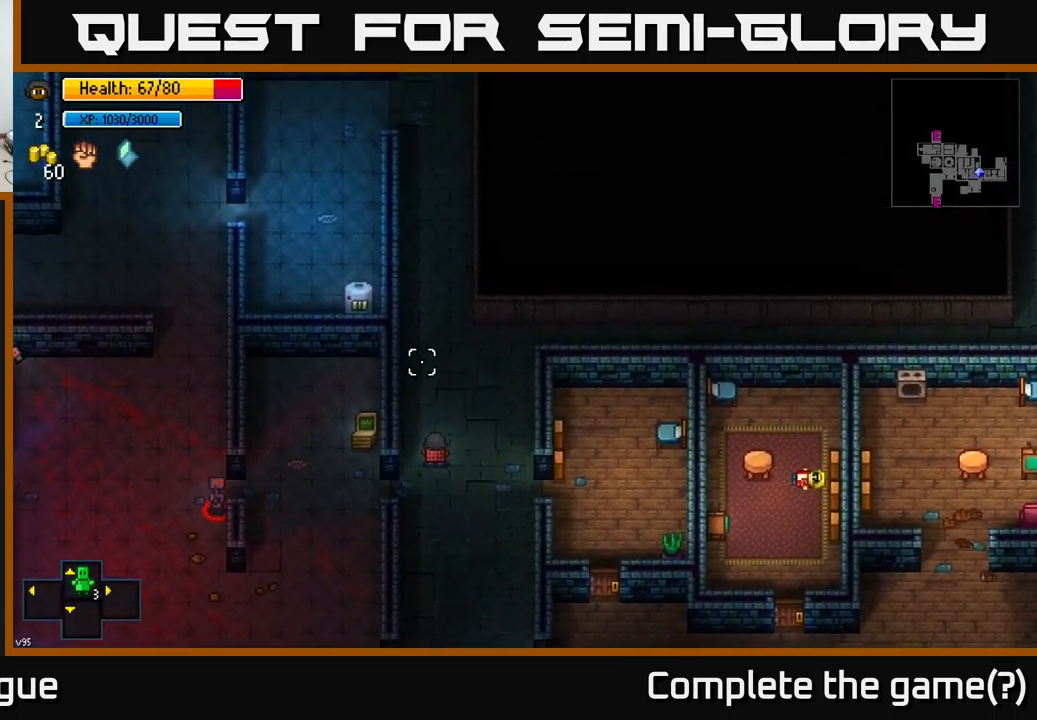
{"buttons": [], "left_stick": "up", "right_stick": "up", "events": []}
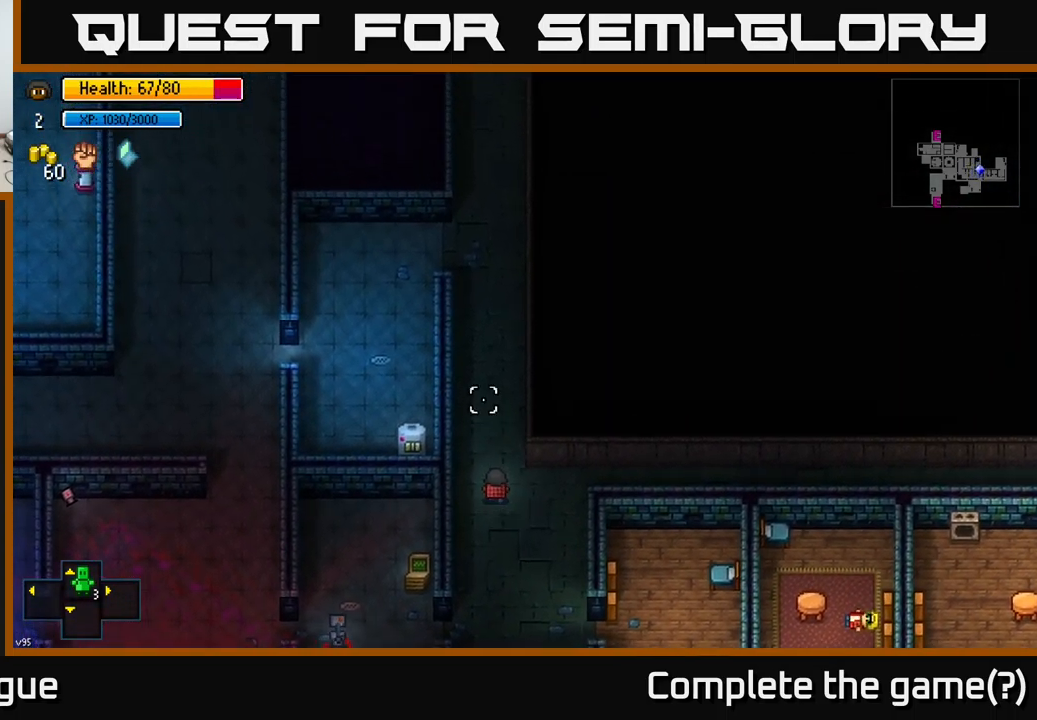
{"buttons": [], "left_stick": "up", "right_stick": "up", "events": []}
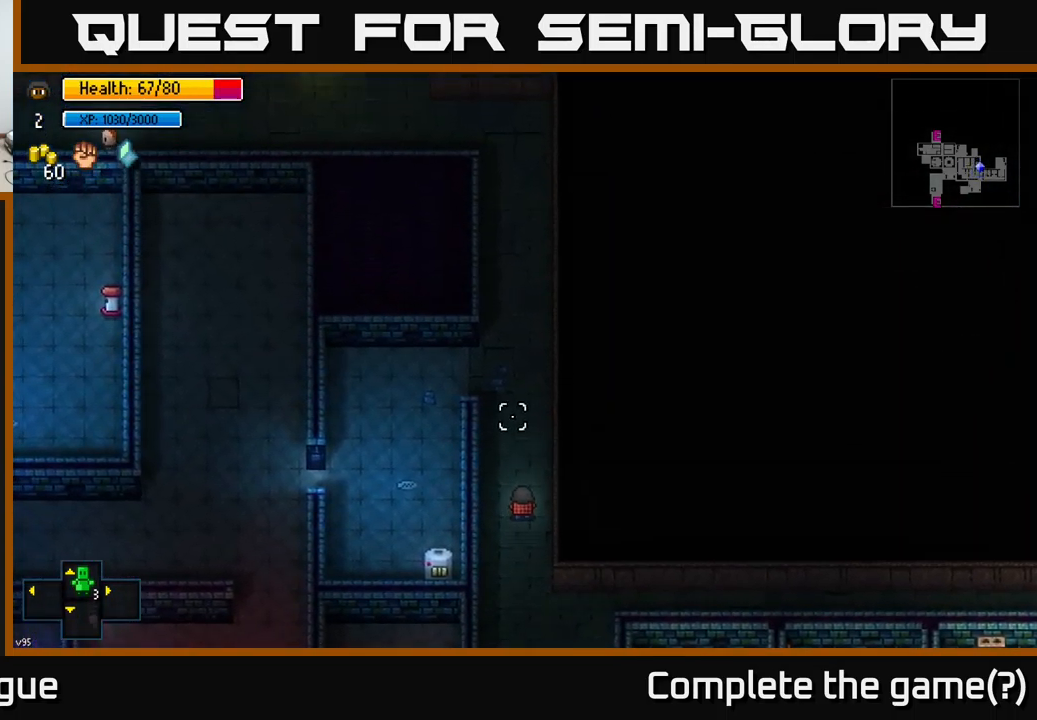
{"buttons": [], "left_stick": "up", "right_stick": "up", "events": []}
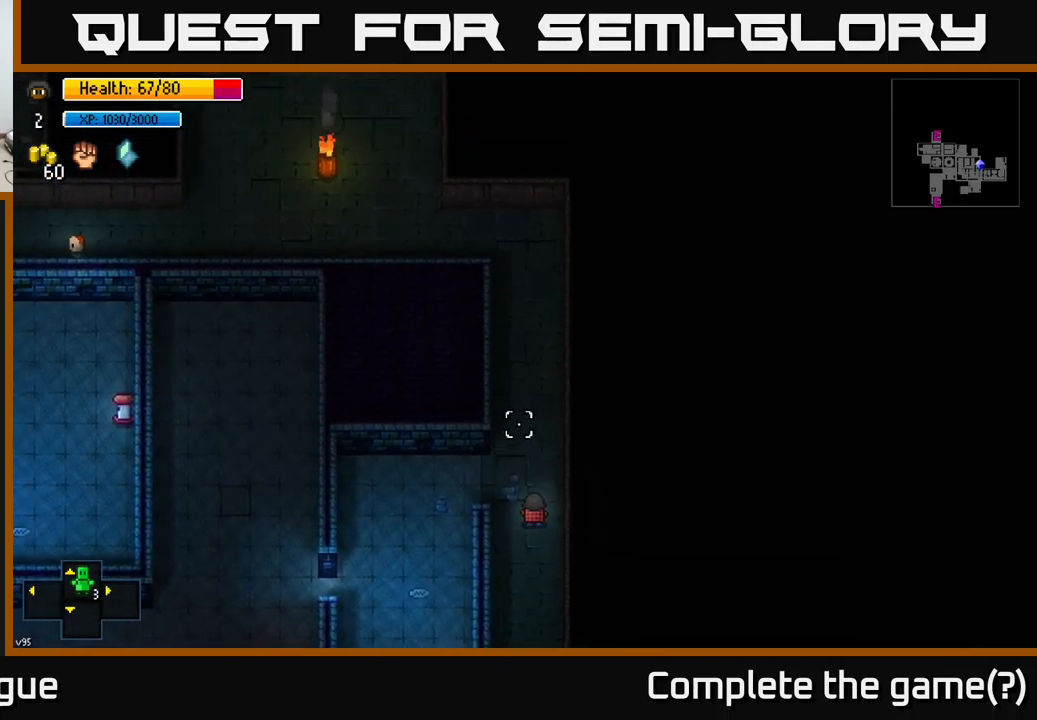
{"buttons": ["B"], "left_stick": "up", "right_stick": "center", "events": [[133, "right_stick", "up-left"], [383, "right_stick", "center"], [500, "B", "down"]]}
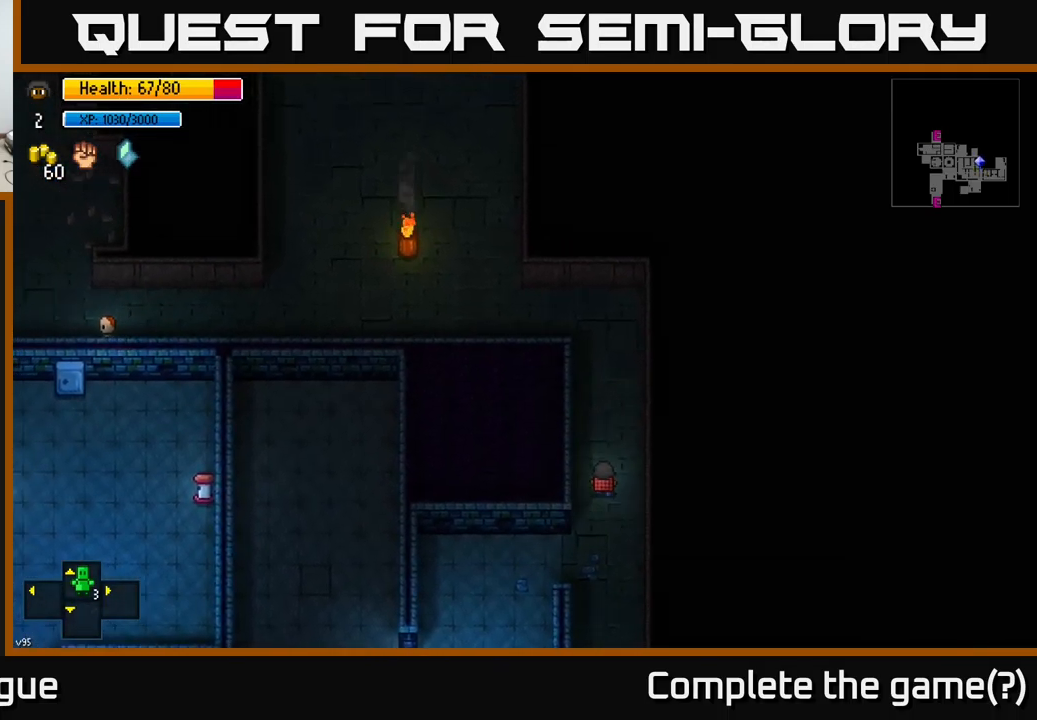
{"buttons": [], "left_stick": "up", "right_stick": "center", "events": [[67, "B", "up"]]}
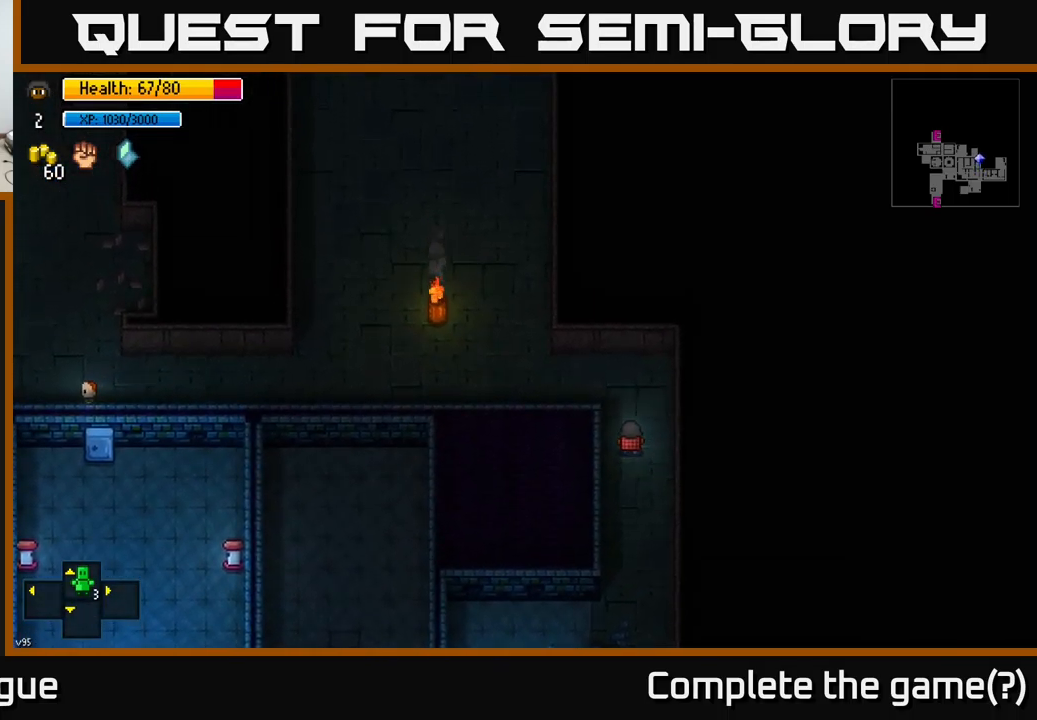
{"buttons": [], "left_stick": "left", "right_stick": "left", "events": [[67, "left_stick", "up-left"], [333, "left_stick", "left"], [333, "right_stick", "left"]]}
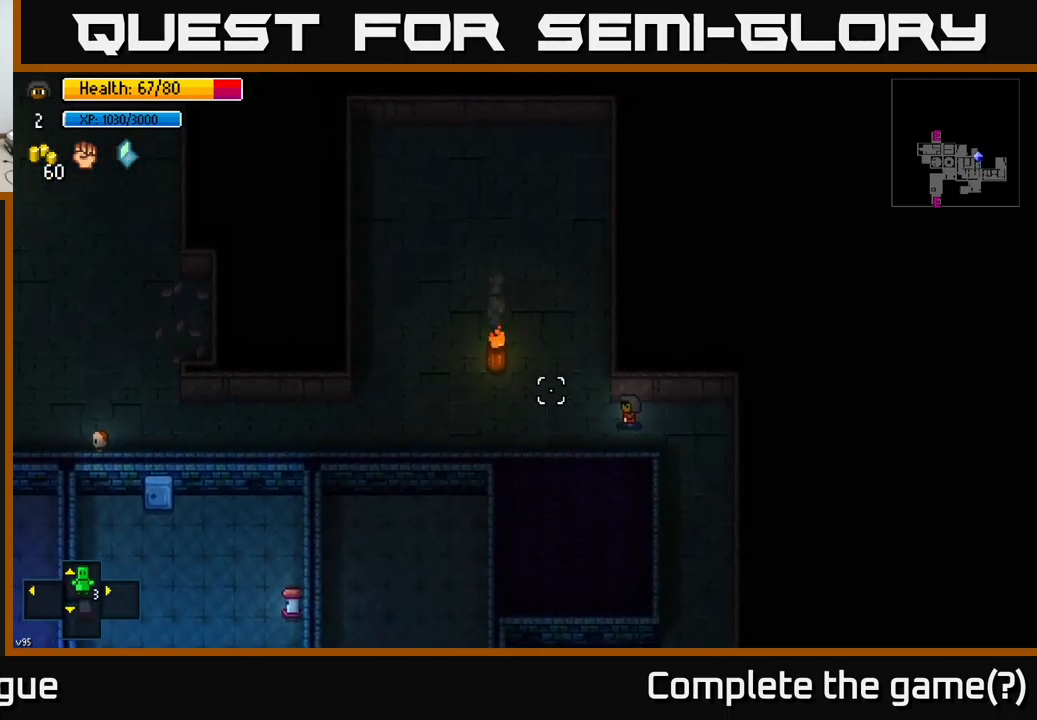
{"buttons": [], "left_stick": "left", "right_stick": "left", "events": []}
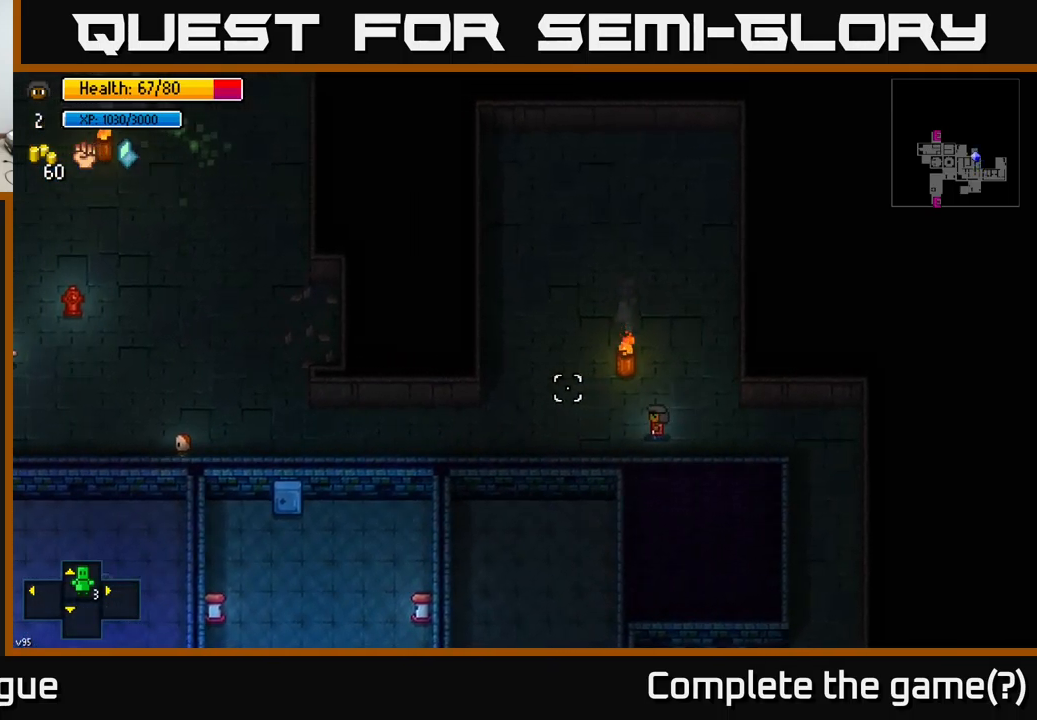
{"buttons": [], "left_stick": "left", "right_stick": "up-left", "events": [[383, "right_stick", "up-left"]]}
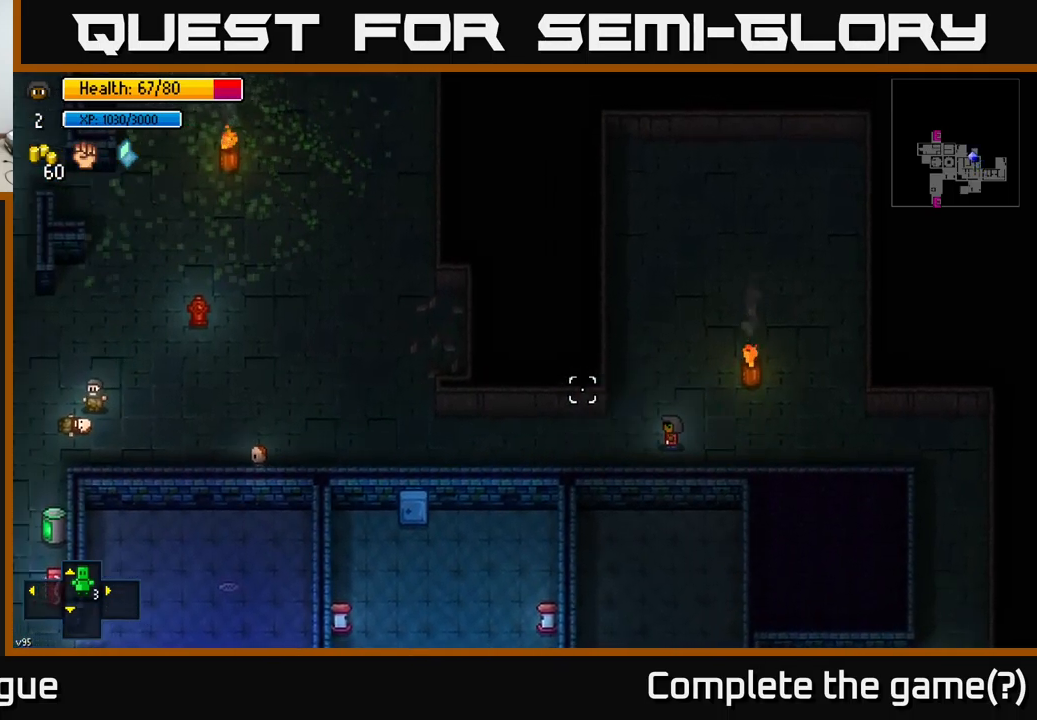
{"buttons": [], "left_stick": "left", "right_stick": "up-left", "events": []}
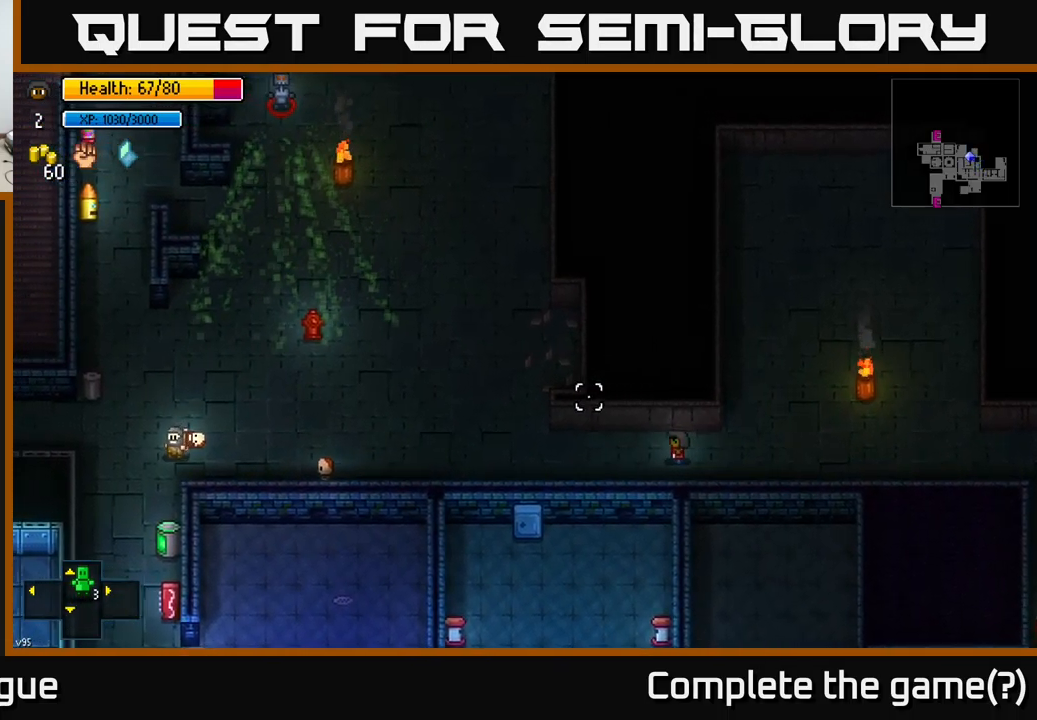
{"buttons": [], "left_stick": "up-left", "right_stick": "up-left", "events": [[367, "left_stick", "up-left"]]}
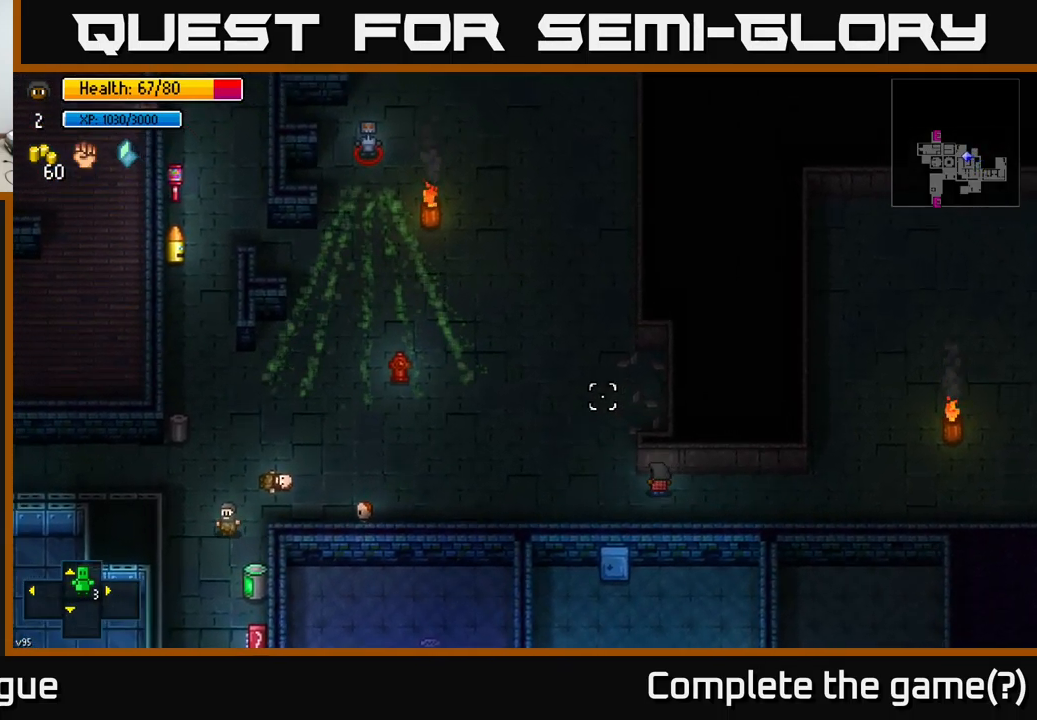
{"buttons": [], "left_stick": "up-right", "right_stick": "up", "events": [[250, "left_stick", "up"], [300, "right_stick", "up"], [417, "left_stick", "up-right"]]}
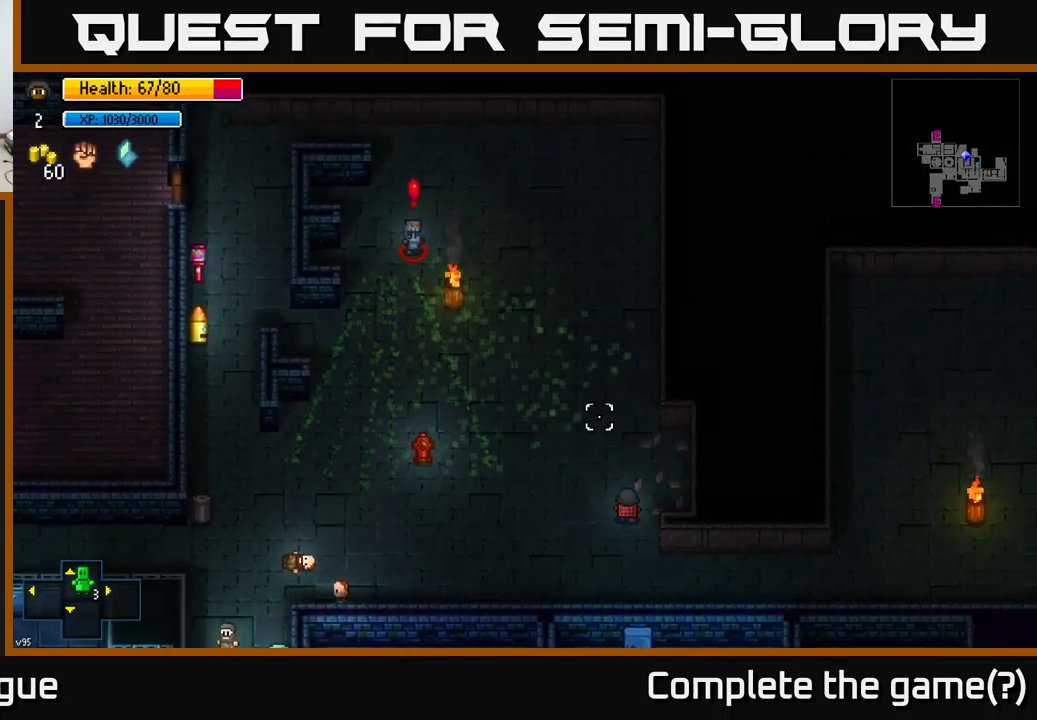
{"buttons": [], "left_stick": "up", "right_stick": "up", "events": [[67, "left_stick", "up"]]}
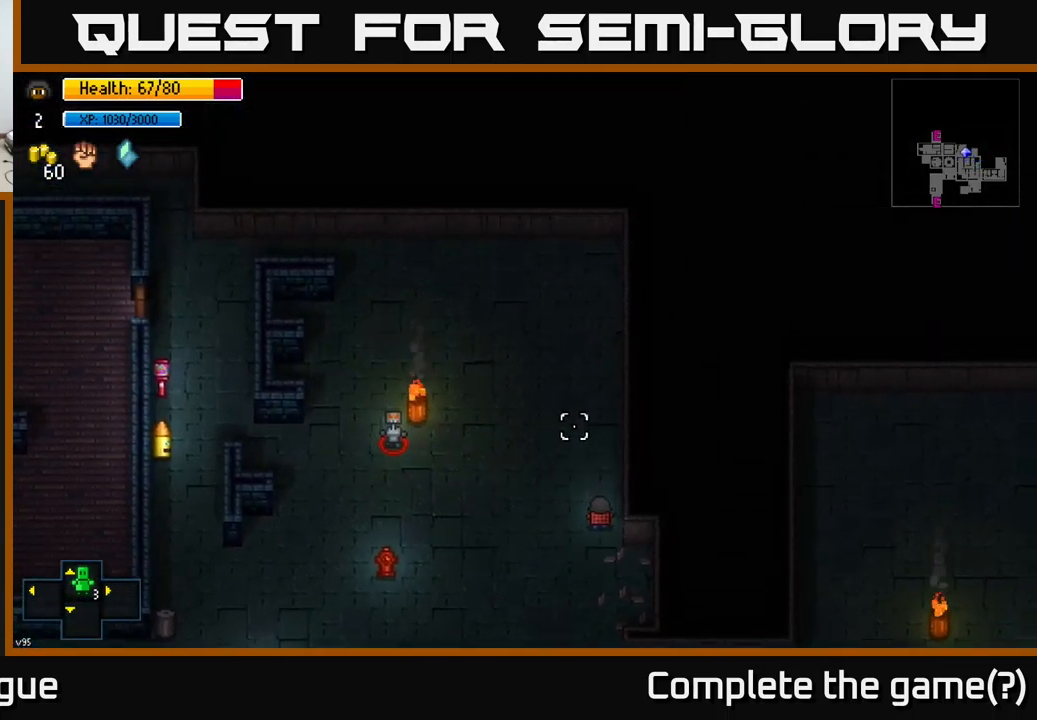
{"buttons": [], "left_stick": "up-left", "right_stick": "up-left", "events": [[267, "right_stick", "up-left"], [367, "left_stick", "up-left"]]}
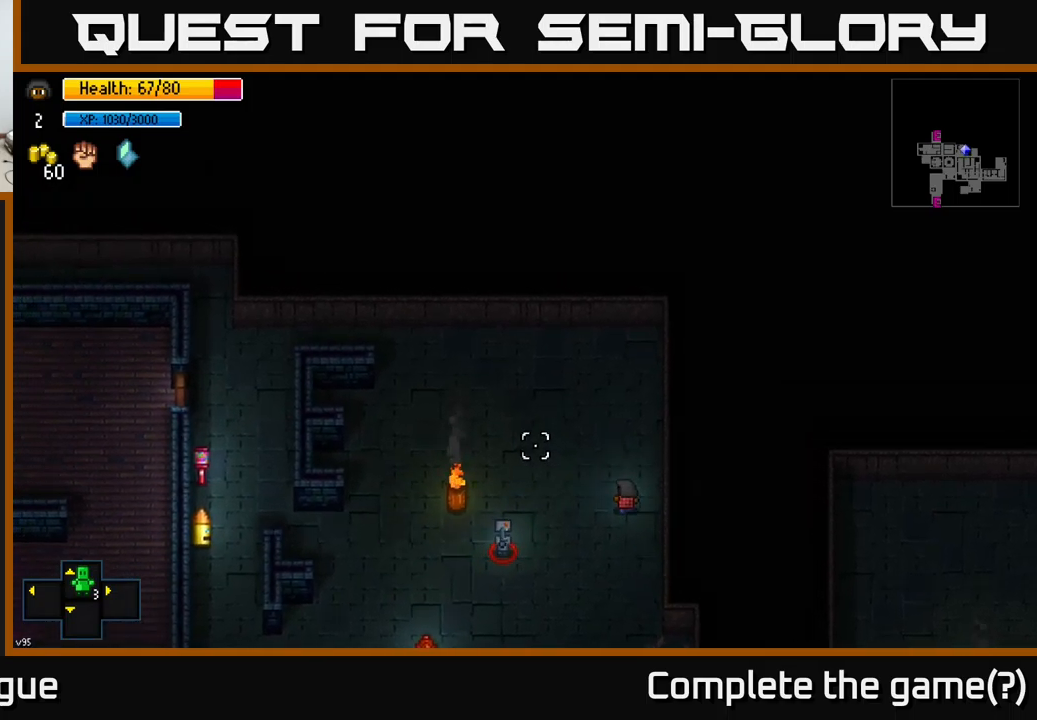
{"buttons": [], "left_stick": "up-left", "right_stick": "up-left", "events": []}
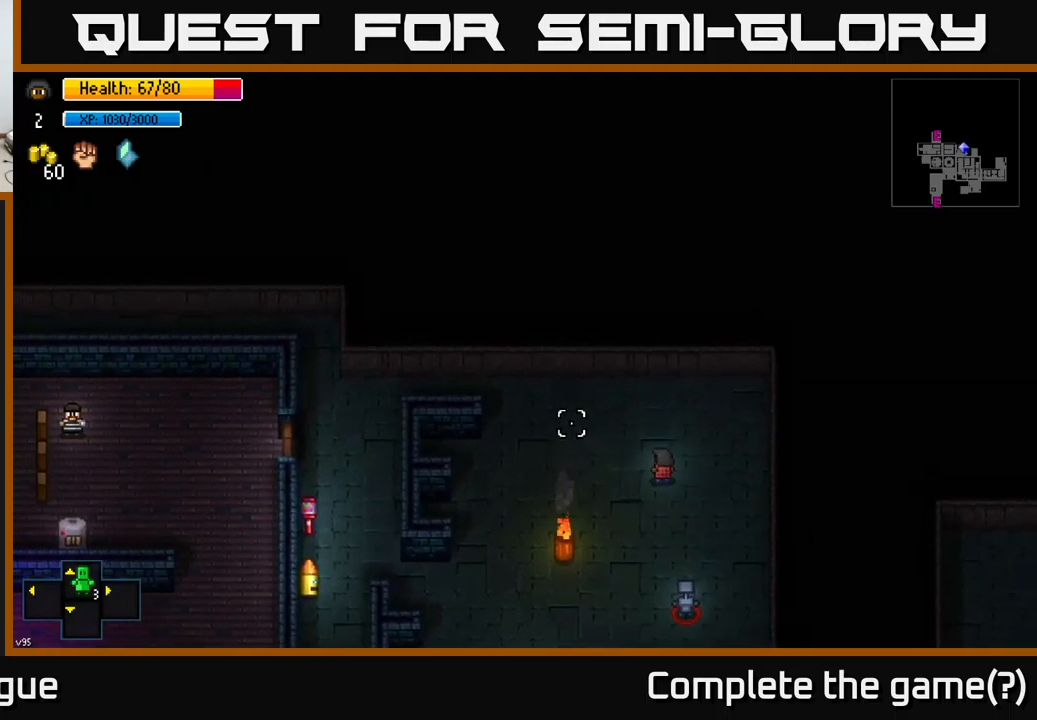
{"buttons": [], "left_stick": "up-left", "right_stick": "up-left", "events": []}
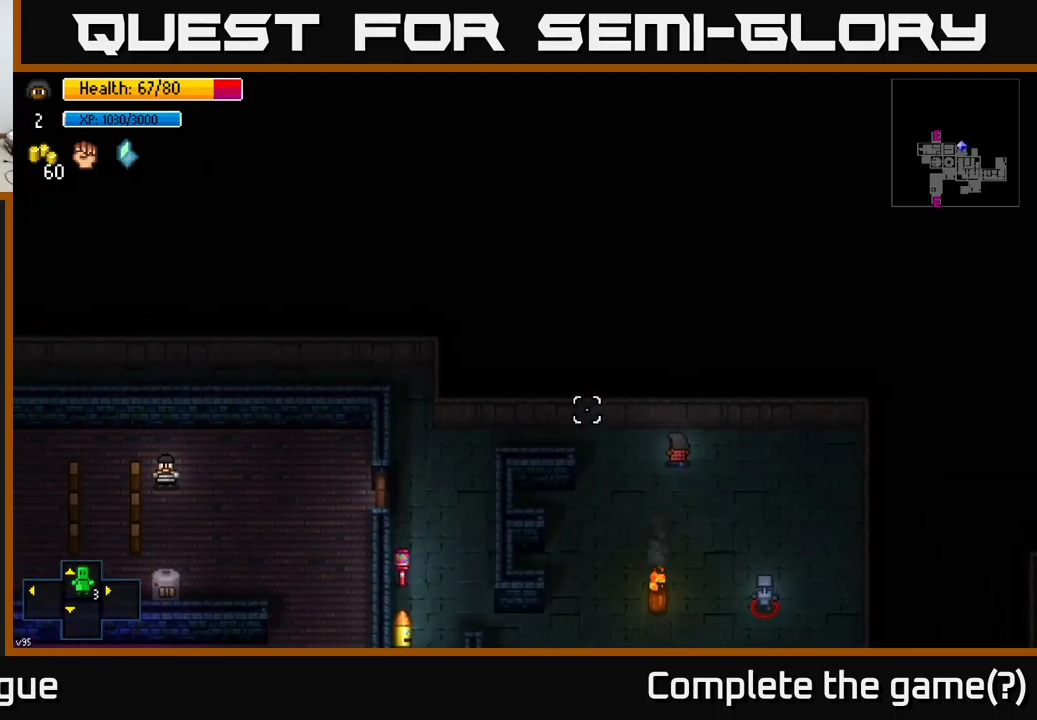
{"buttons": [], "left_stick": "left", "right_stick": "left", "events": [[84, "left_stick", "left"], [84, "right_stick", "left"]]}
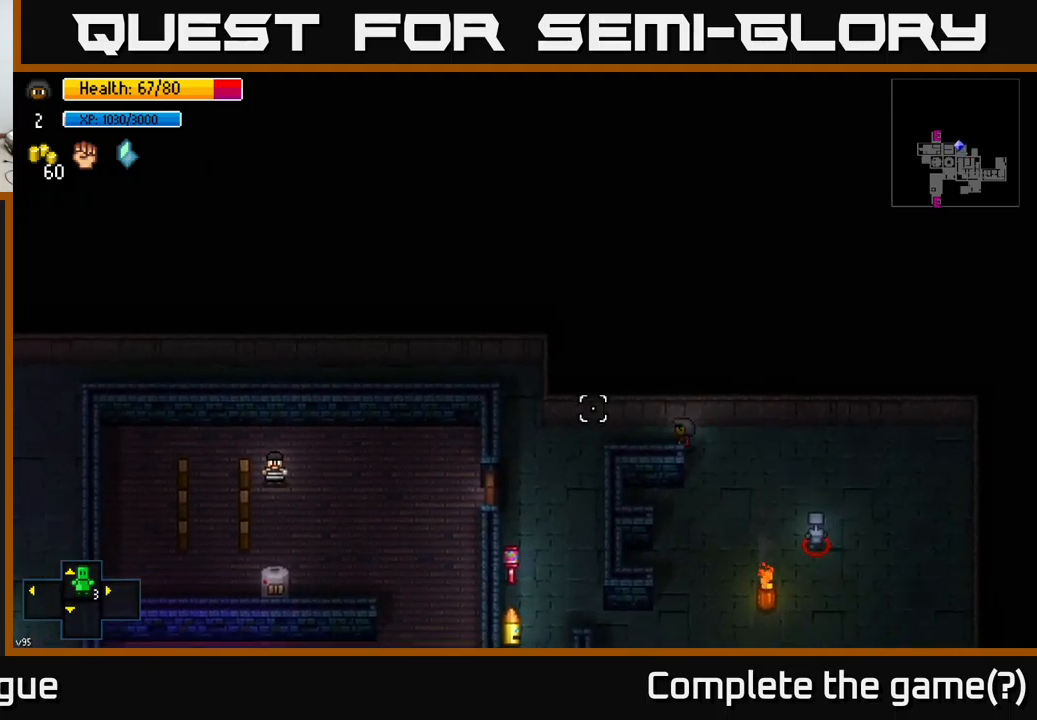
{"buttons": [], "left_stick": "up-left", "right_stick": "left", "events": [[417, "left_stick", "up-left"]]}
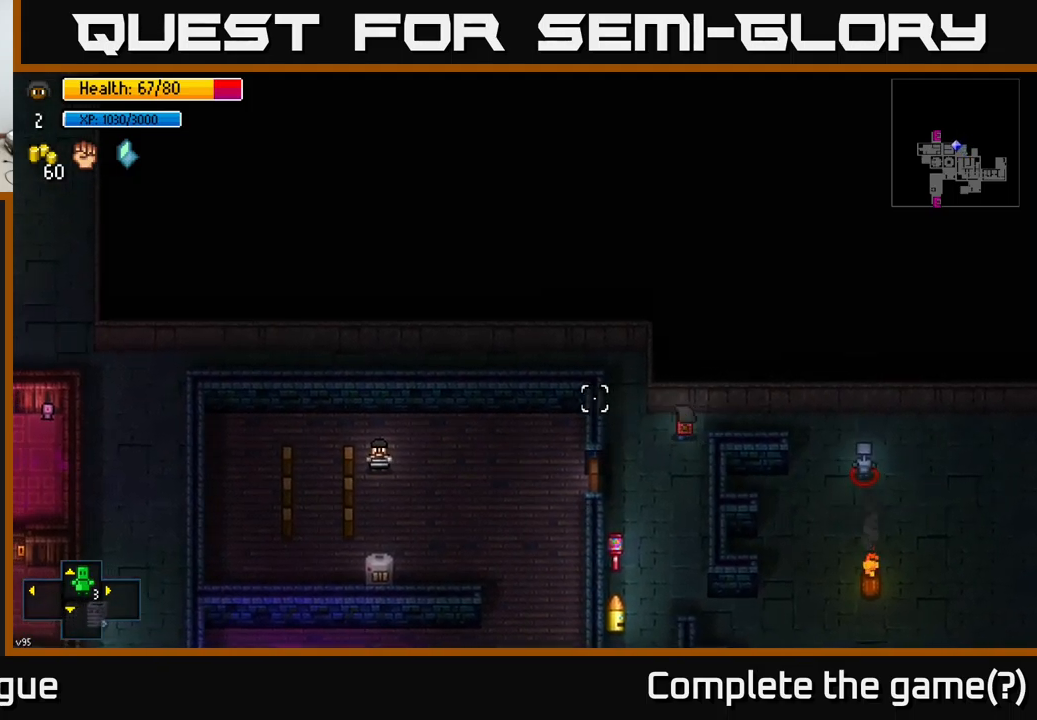
{"buttons": [], "left_stick": "up-left", "right_stick": "left", "events": [[300, "left_stick", "up"], [484, "left_stick", "up-left"]]}
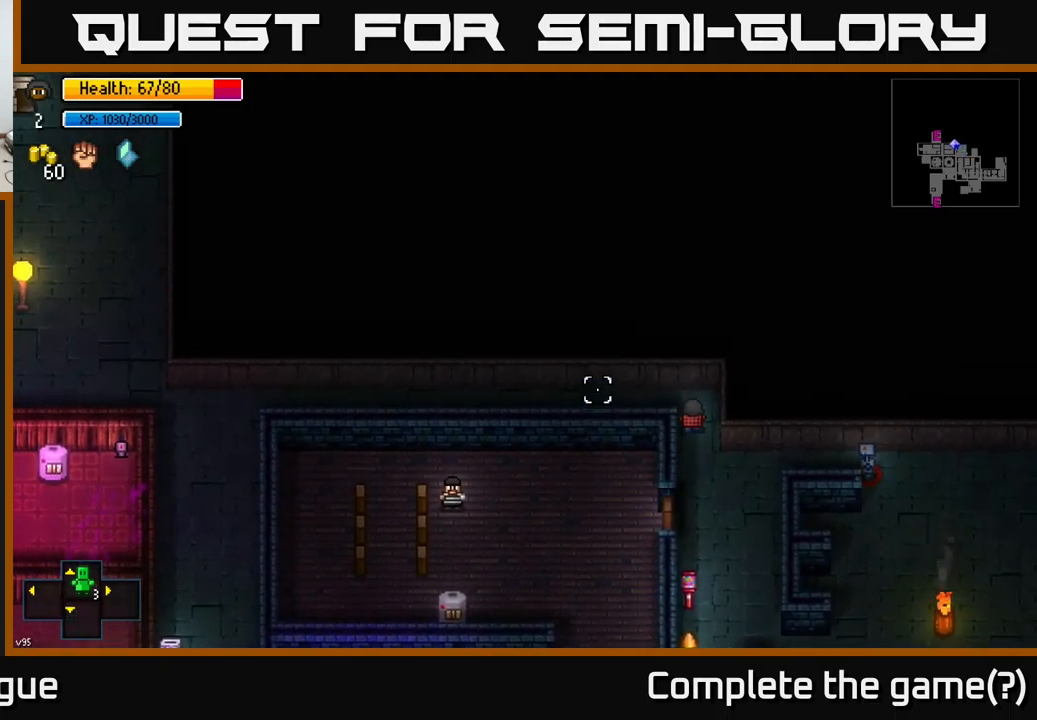
{"buttons": [], "left_stick": "left", "right_stick": "left", "events": [[117, "left_stick", "left"]]}
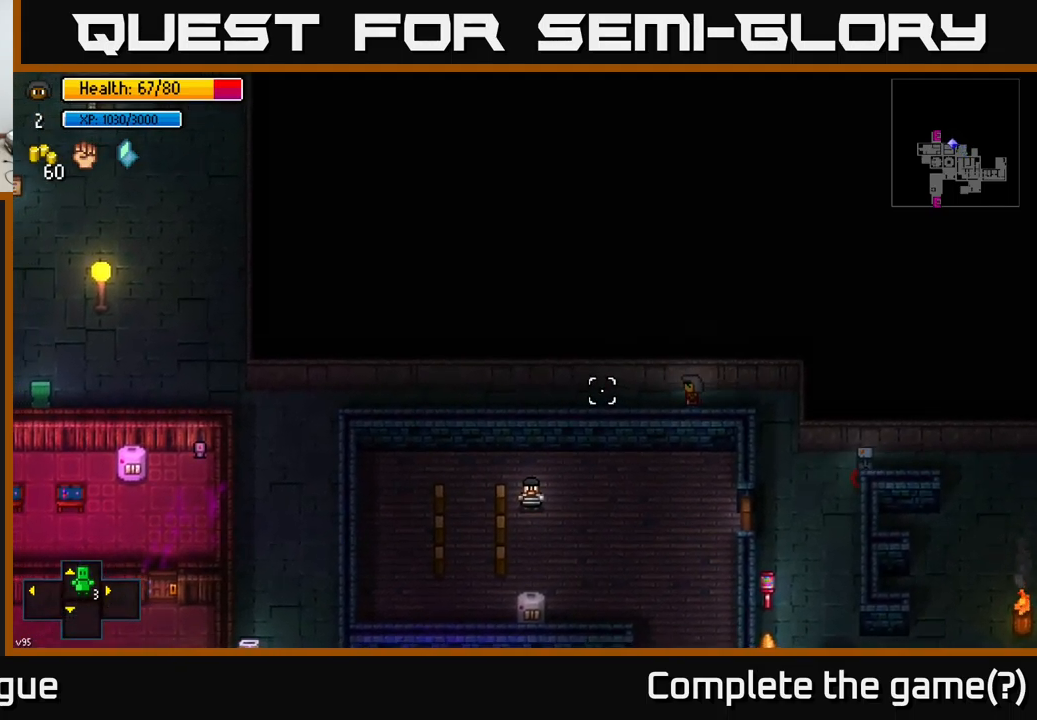
{"buttons": [], "left_stick": "left", "right_stick": "left", "events": []}
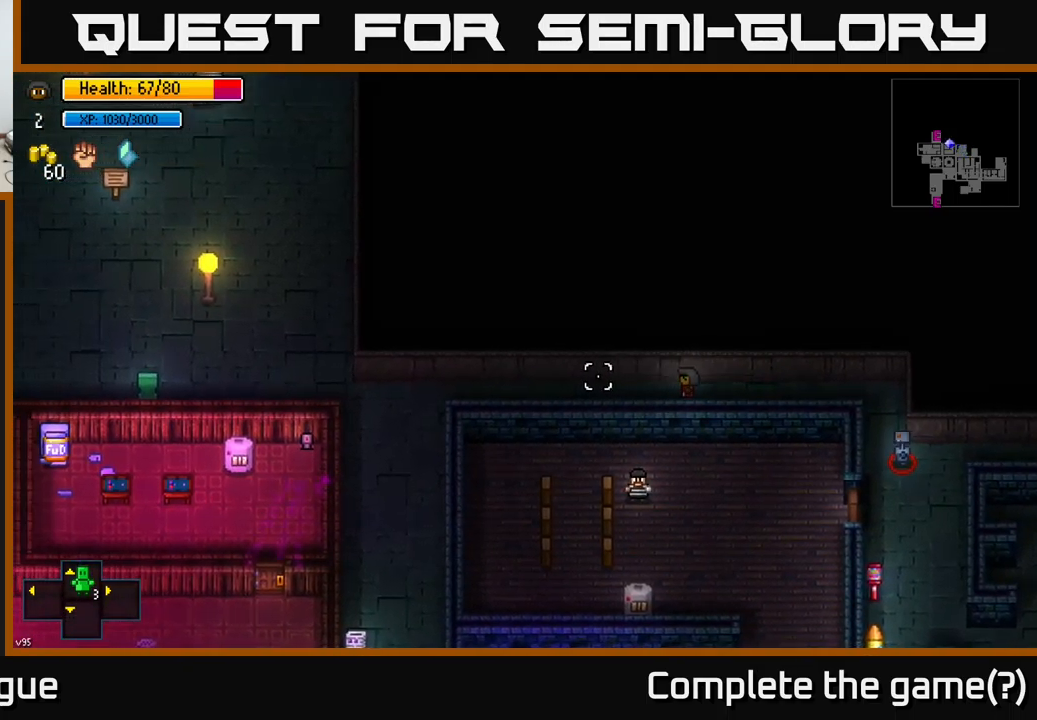
{"buttons": [], "left_stick": "left", "right_stick": "left", "events": []}
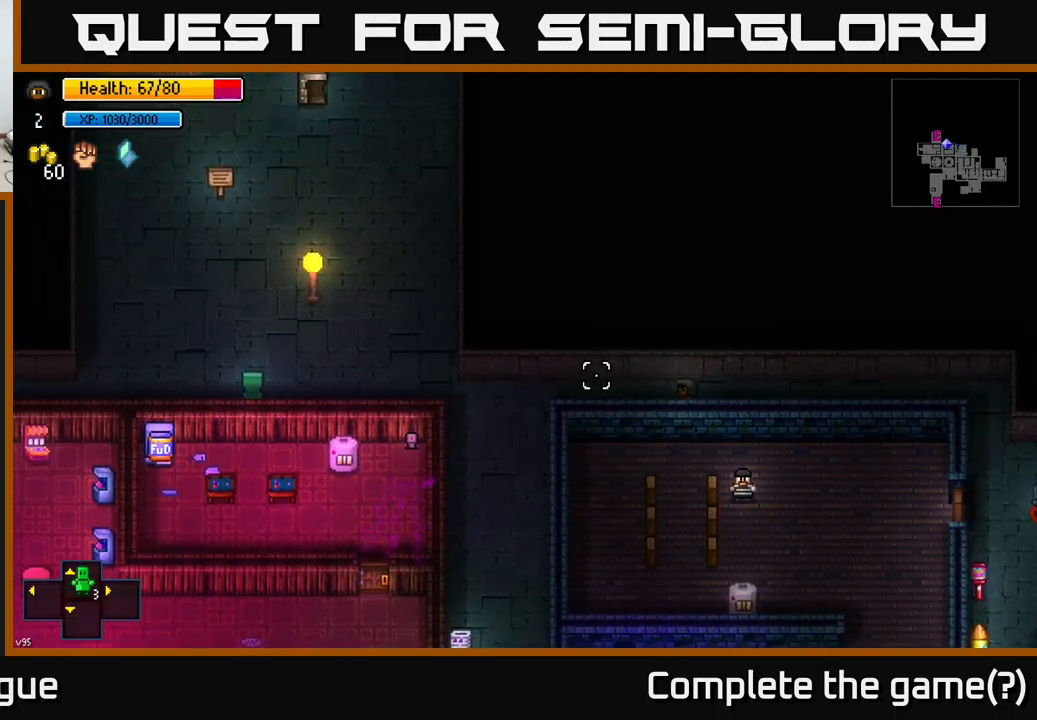
{"buttons": [], "left_stick": "left", "right_stick": "up-left", "events": [[434, "right_stick", "up-left"]]}
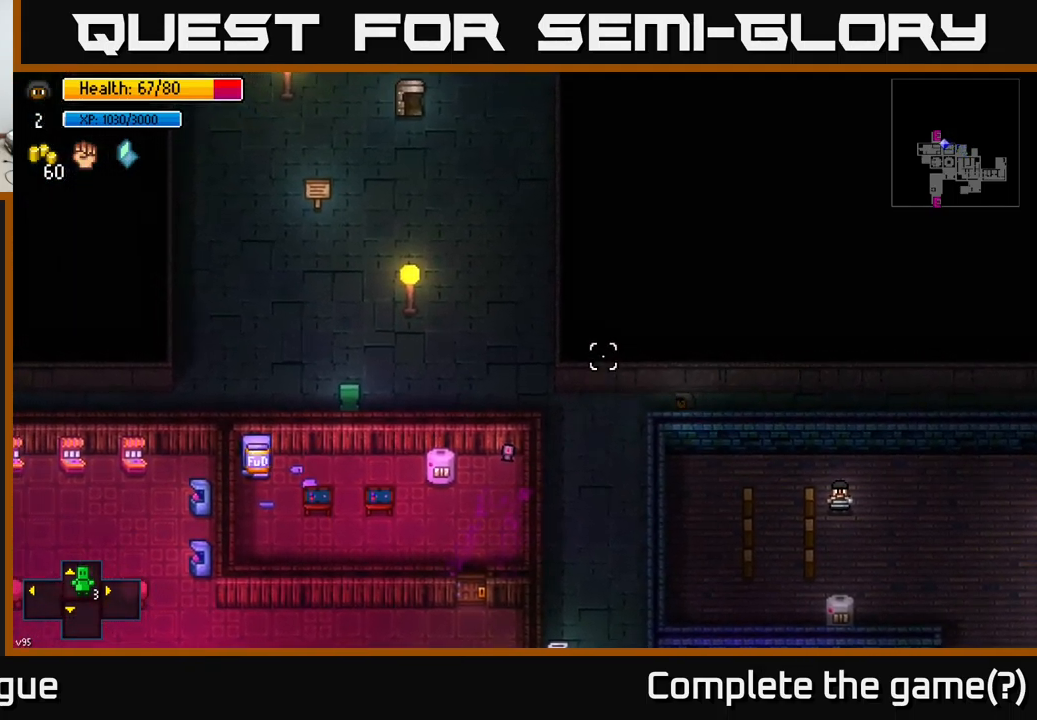
{"buttons": [], "left_stick": "up-left", "right_stick": "up", "events": [[150, "right_stick", "up"], [516, "left_stick", "up-left"]]}
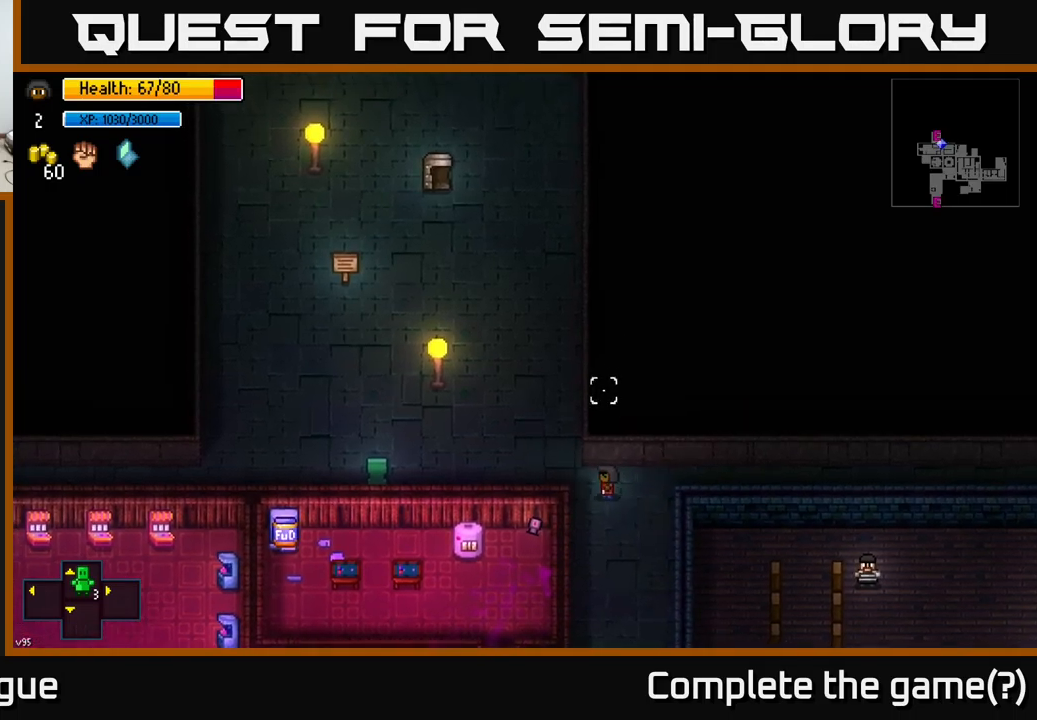
{"buttons": [], "left_stick": "up-left", "right_stick": "up", "events": []}
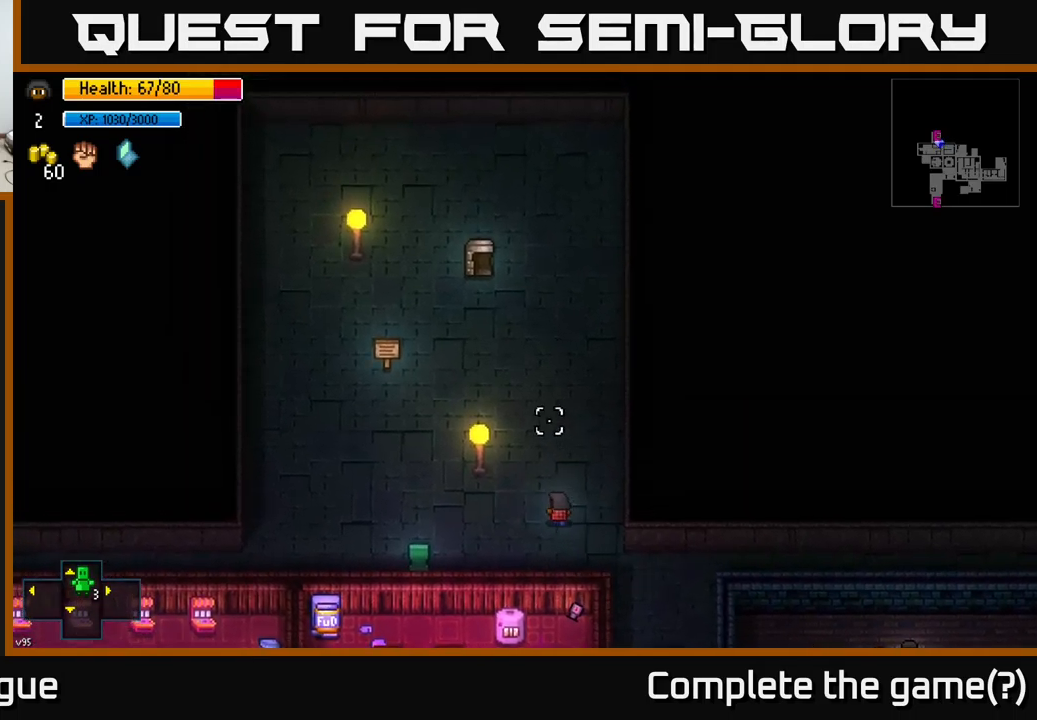
{"buttons": [], "left_stick": "up-left", "right_stick": "center", "events": [[17, "left_stick", "up"], [184, "right_stick", "center"], [484, "left_stick", "up-left"]]}
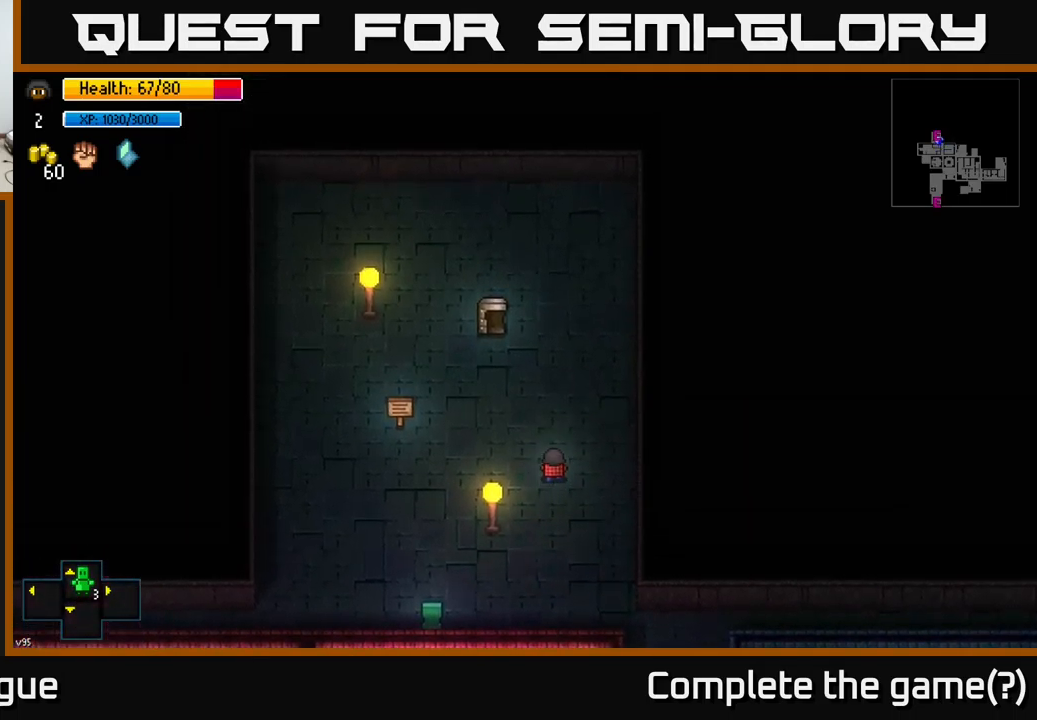
{"buttons": [], "left_stick": "up-left", "right_stick": "center", "events": [[84, "right_stick", "down-left"], [217, "right_stick", "center"], [250, "left_stick", "up"], [400, "left_stick", "up-left"]]}
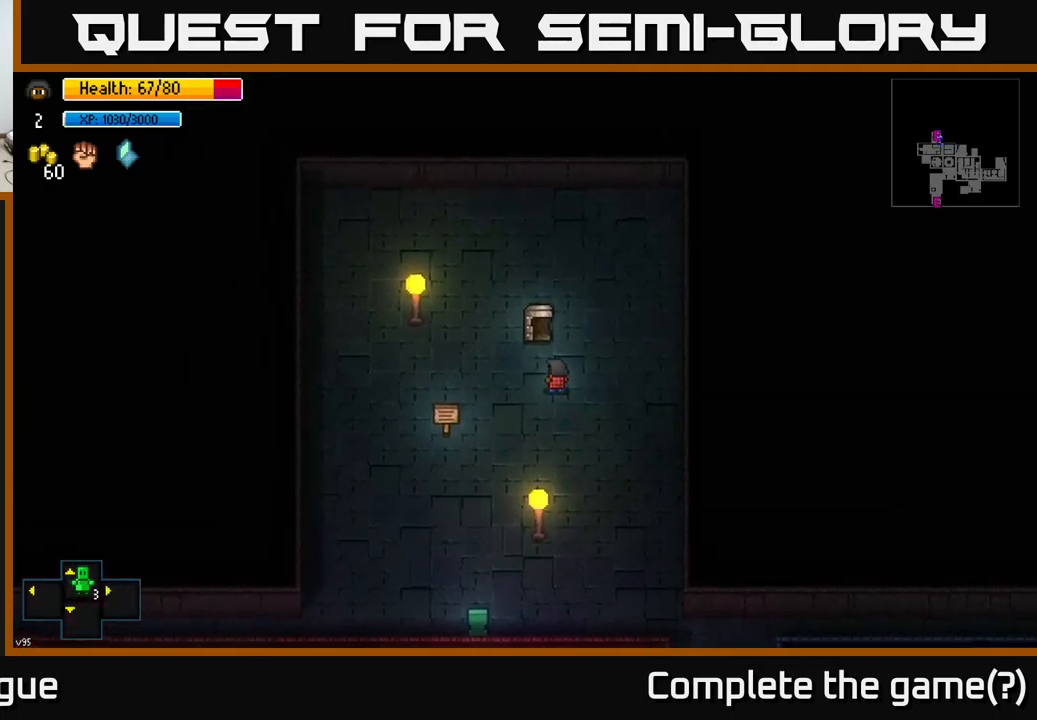
{"buttons": [], "left_stick": "center", "right_stick": "center", "events": [[150, "left_stick", "center"], [184, "A", "down"], [250, "A", "up"]]}
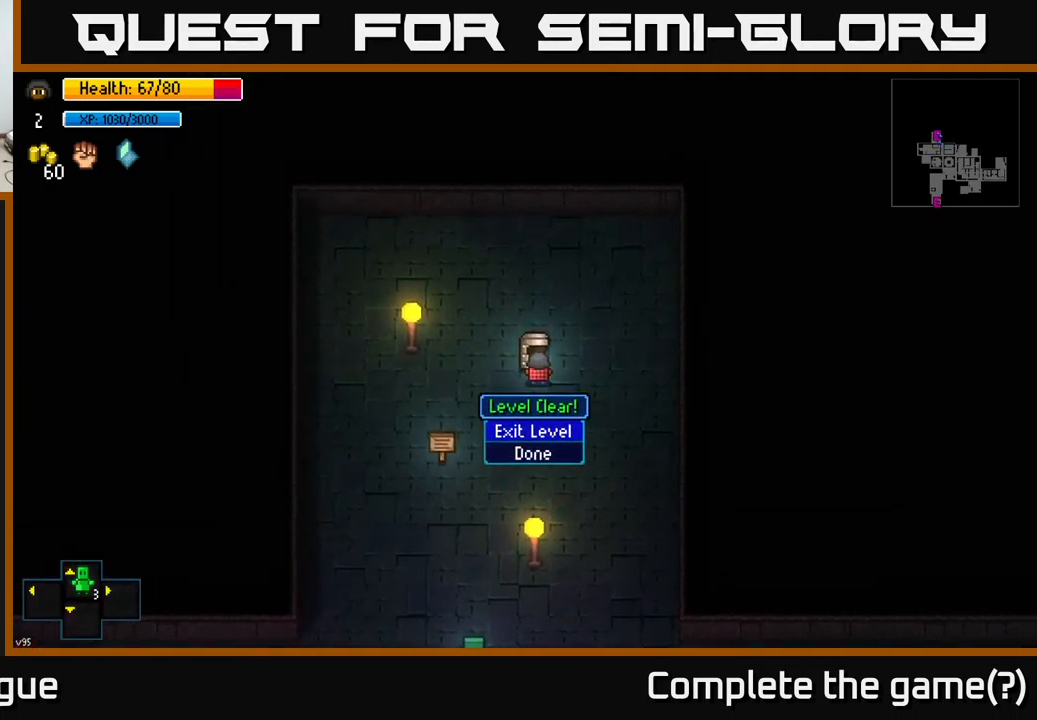
{"buttons": [], "left_stick": "center", "right_stick": "center", "events": [[150, "A", "down"], [217, "A", "up"]]}